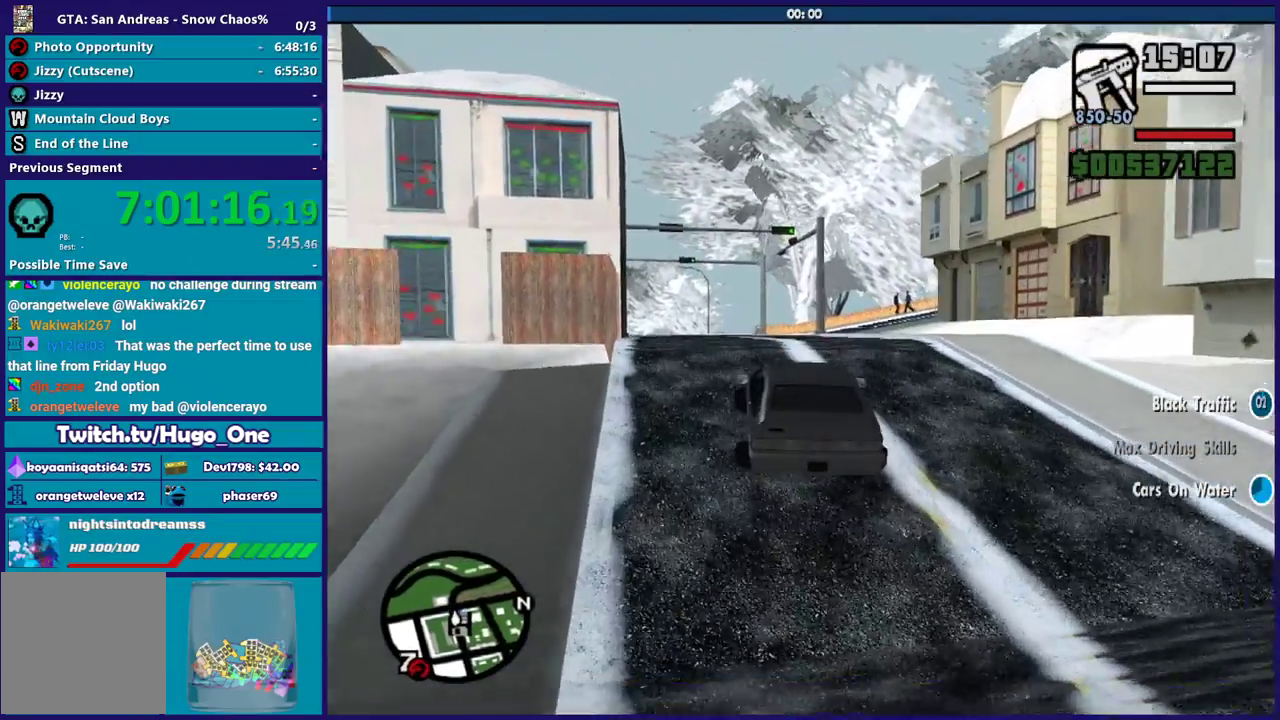
Gameplay with a controller (Xbox layout); each line is a JSON object with the inputs held at the frame after it. "events" lists button and stick changes between this image and that frame as [ms after this image, input, new state], when the widget could be followed in between.
{"buttons": ["R2"], "left_stick": "center", "right_stick": "down-right", "events": [[200, "right_stick", "down"], [234, "left_stick", "right"], [300, "left_stick", "center"], [334, "right_stick", "down-right"]]}
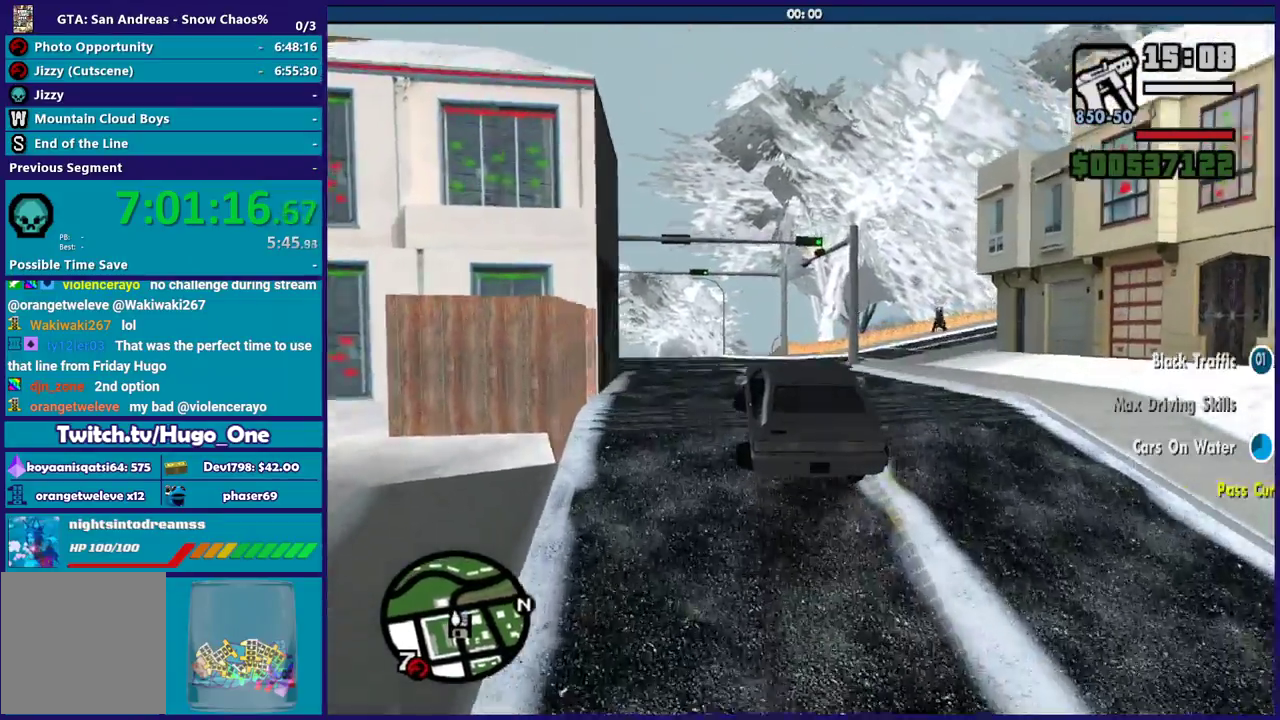
{"buttons": ["R2"], "left_stick": "center", "right_stick": "center", "events": [[233, "left_stick", "up-left"], [266, "right_stick", "center"], [333, "left_stick", "center"]]}
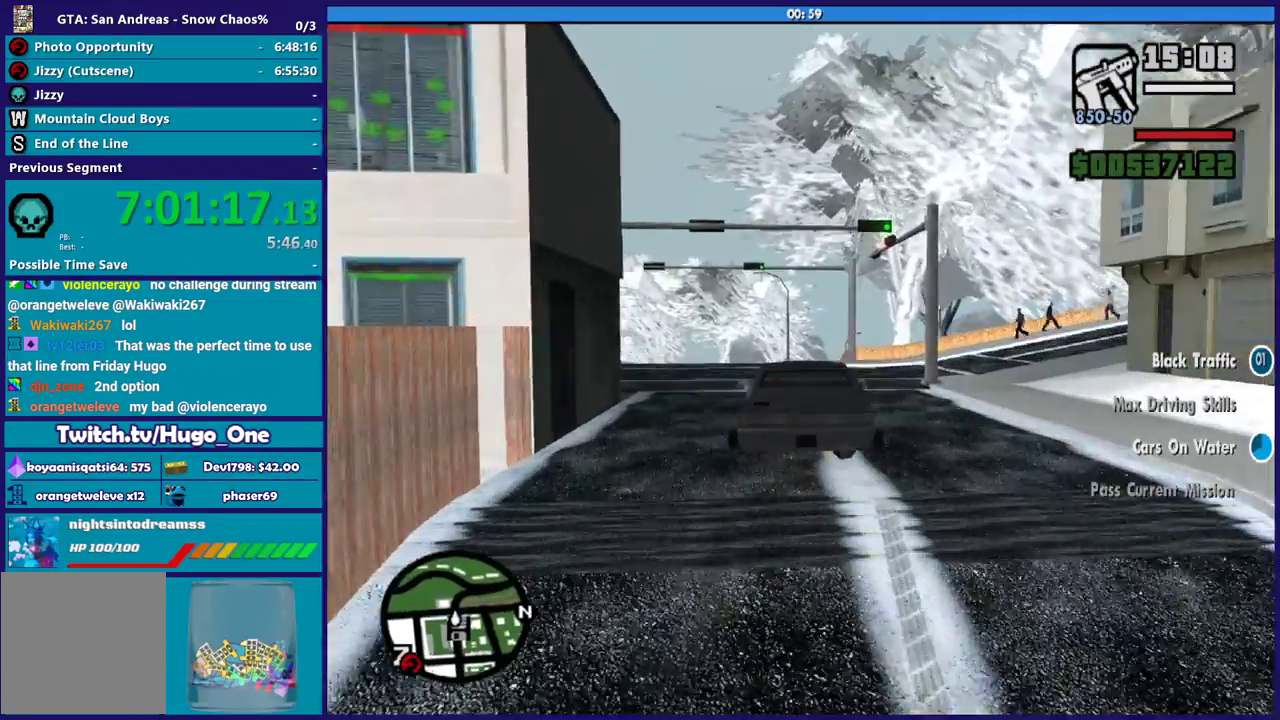
{"buttons": [], "left_stick": "right", "right_stick": "down-right", "events": [[33, "right_stick", "down"], [100, "R2", "up"], [100, "left_stick", "down-right"], [200, "left_stick", "right"], [334, "right_stick", "down-right"]]}
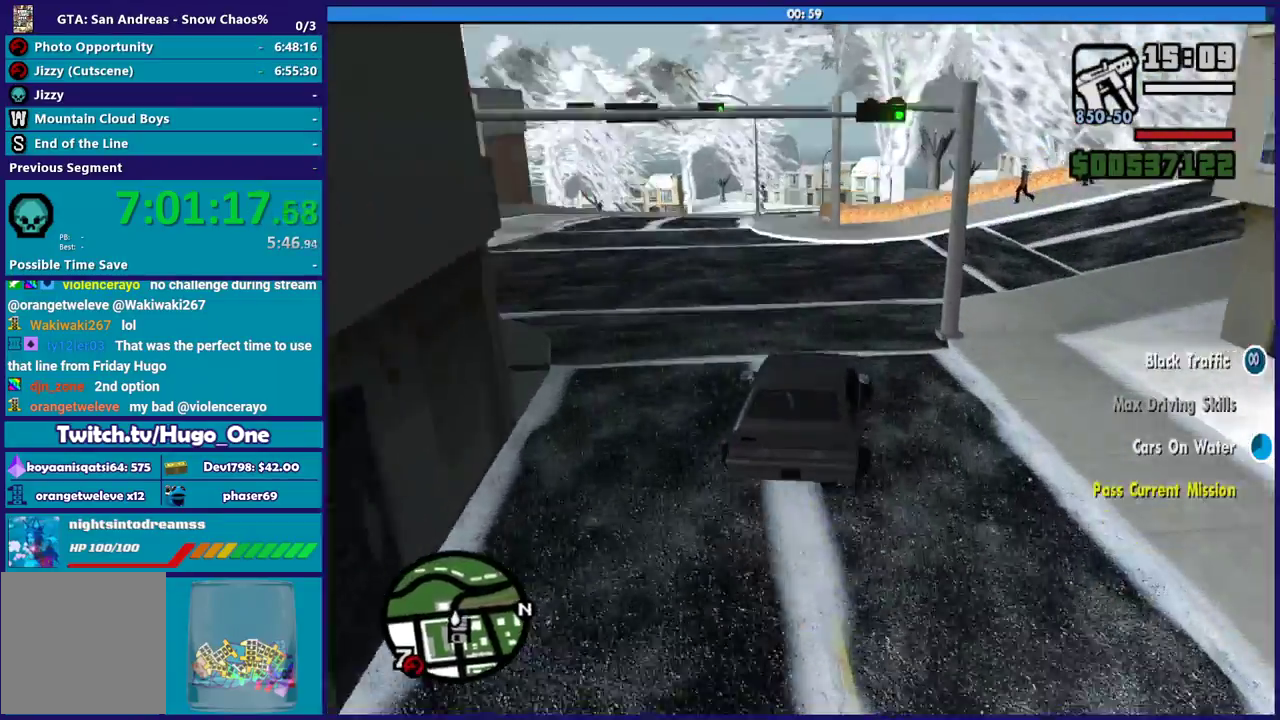
{"buttons": [], "left_stick": "right", "right_stick": "down-right", "events": [[33, "left_stick", "center"], [333, "left_stick", "right"]]}
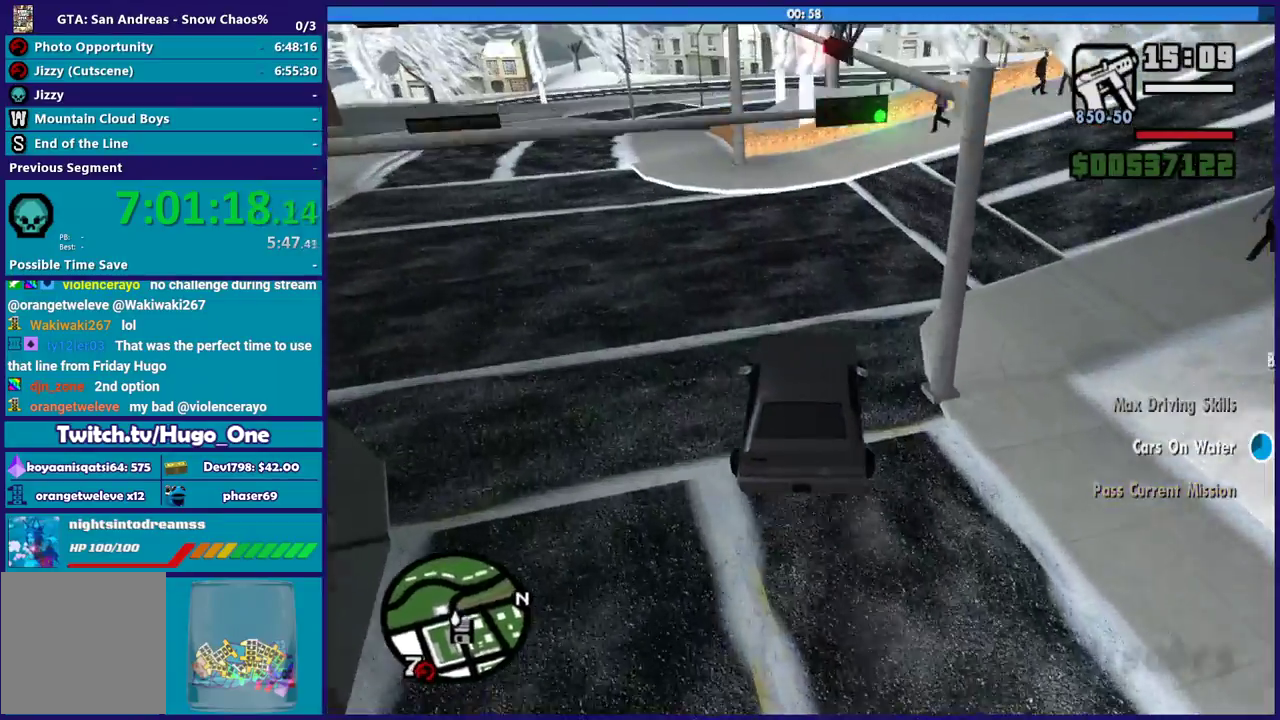
{"buttons": [], "left_stick": "down-left", "right_stick": "down-left", "events": [[234, "left_stick", "left"], [334, "left_stick", "down-left"], [434, "right_stick", "down-left"]]}
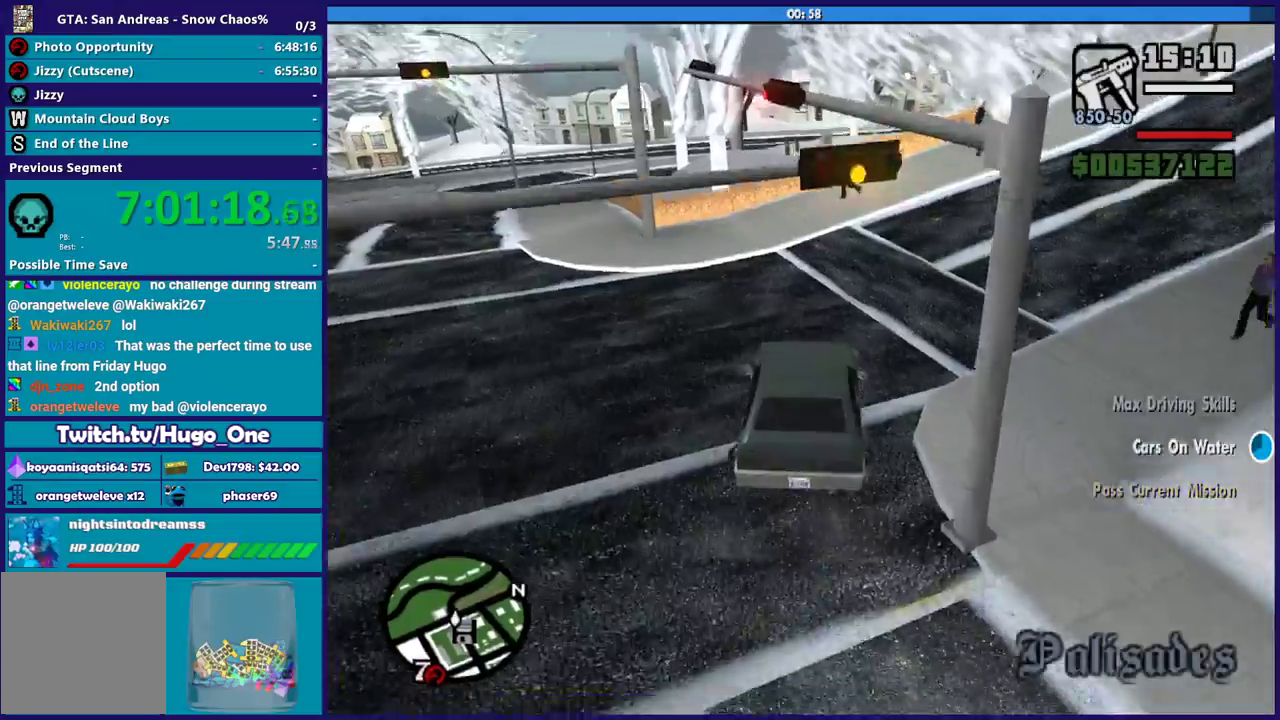
{"buttons": [], "left_stick": "down-left", "right_stick": "down-left", "events": [[100, "right_stick", "center"], [200, "right_stick", "down-left"], [367, "right_stick", "center"], [467, "right_stick", "down-left"]]}
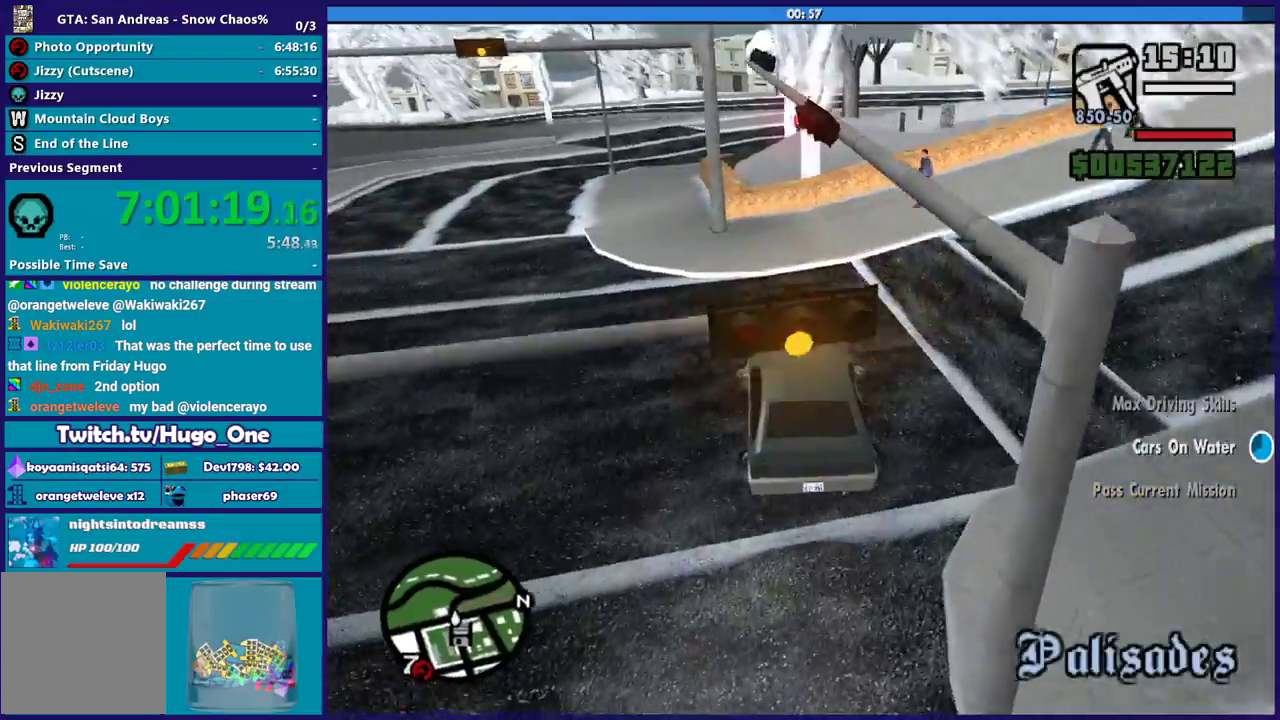
{"buttons": ["R2"], "left_stick": "down-left", "right_stick": "left", "events": [[67, "R2", "down"], [134, "right_stick", "left"], [234, "right_stick", "down-left"], [334, "R2", "up"], [434, "R2", "down"], [467, "right_stick", "left"]]}
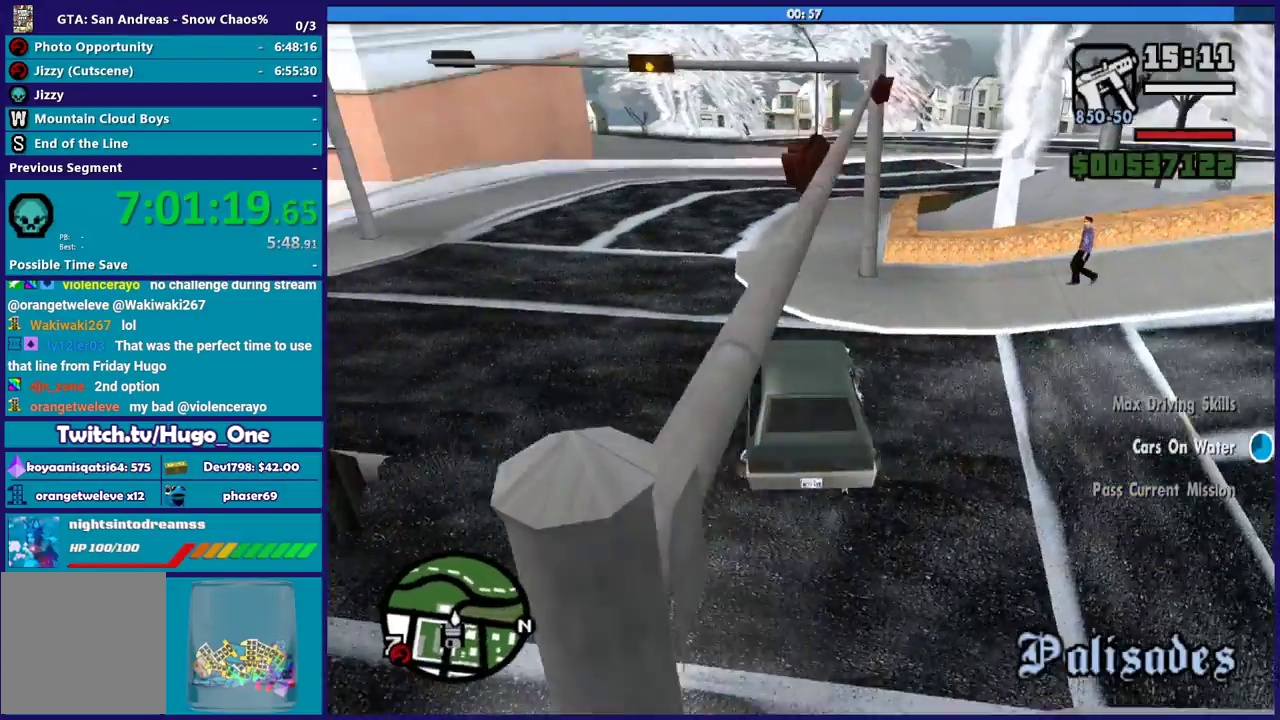
{"buttons": ["R2"], "left_stick": "right", "right_stick": "center", "events": [[66, "left_stick", "center"], [200, "left_stick", "up-left"], [333, "right_stick", "down-left"], [367, "left_stick", "right"], [500, "right_stick", "center"]]}
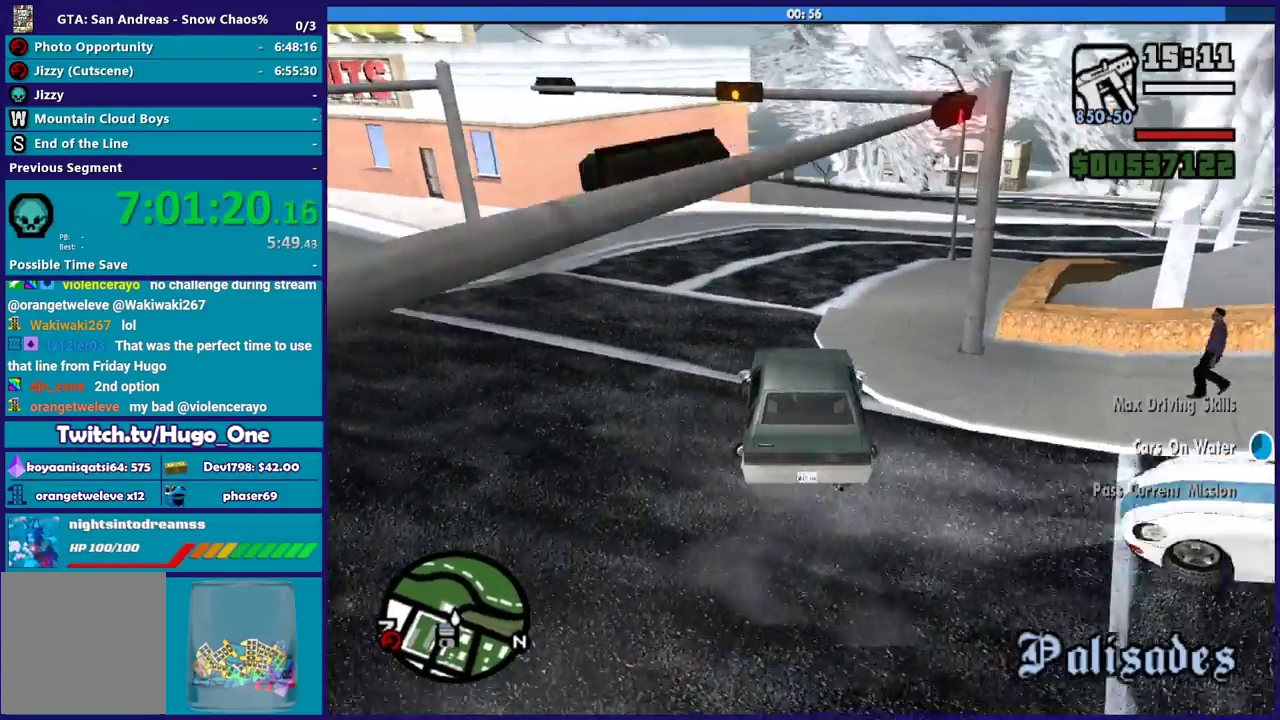
{"buttons": ["R2"], "left_stick": "right", "right_stick": "down-right", "events": [[267, "left_stick", "up-left"], [267, "right_stick", "down-right"], [367, "left_stick", "right"]]}
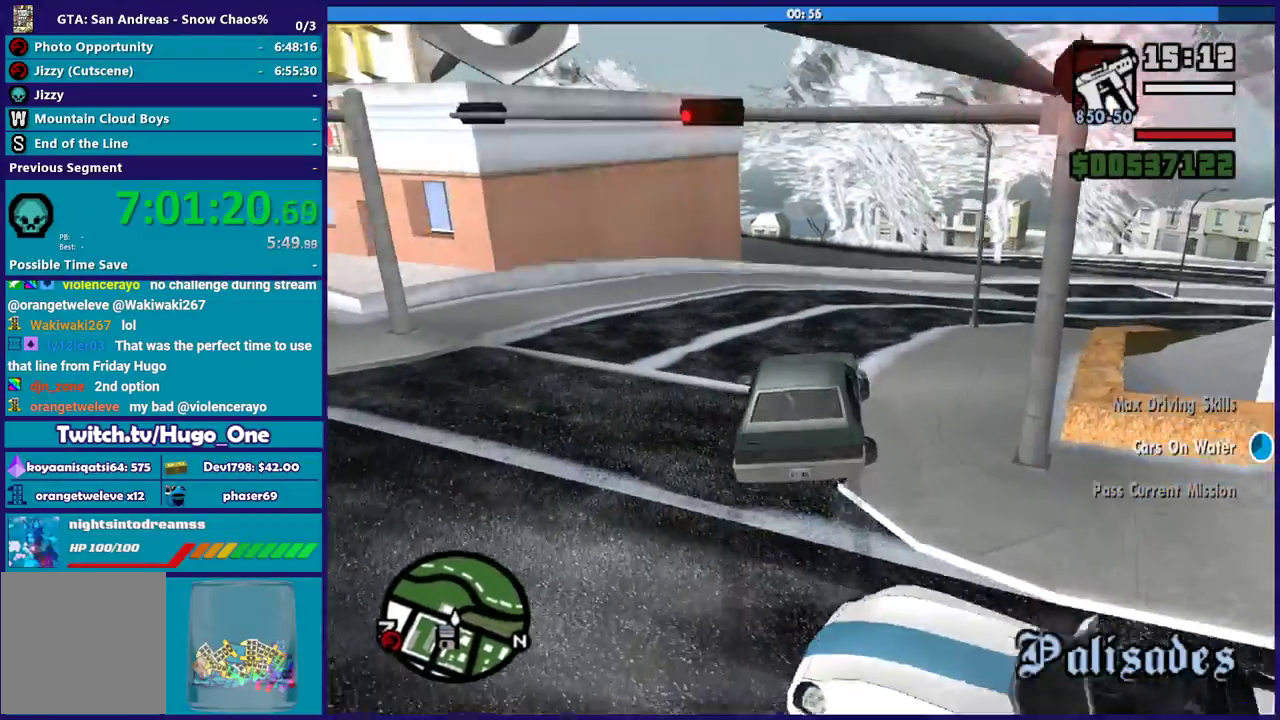
{"buttons": [], "left_stick": "right", "right_stick": "down-right", "events": [[66, "right_stick", "right"], [300, "right_stick", "down-right"], [400, "R2", "up"]]}
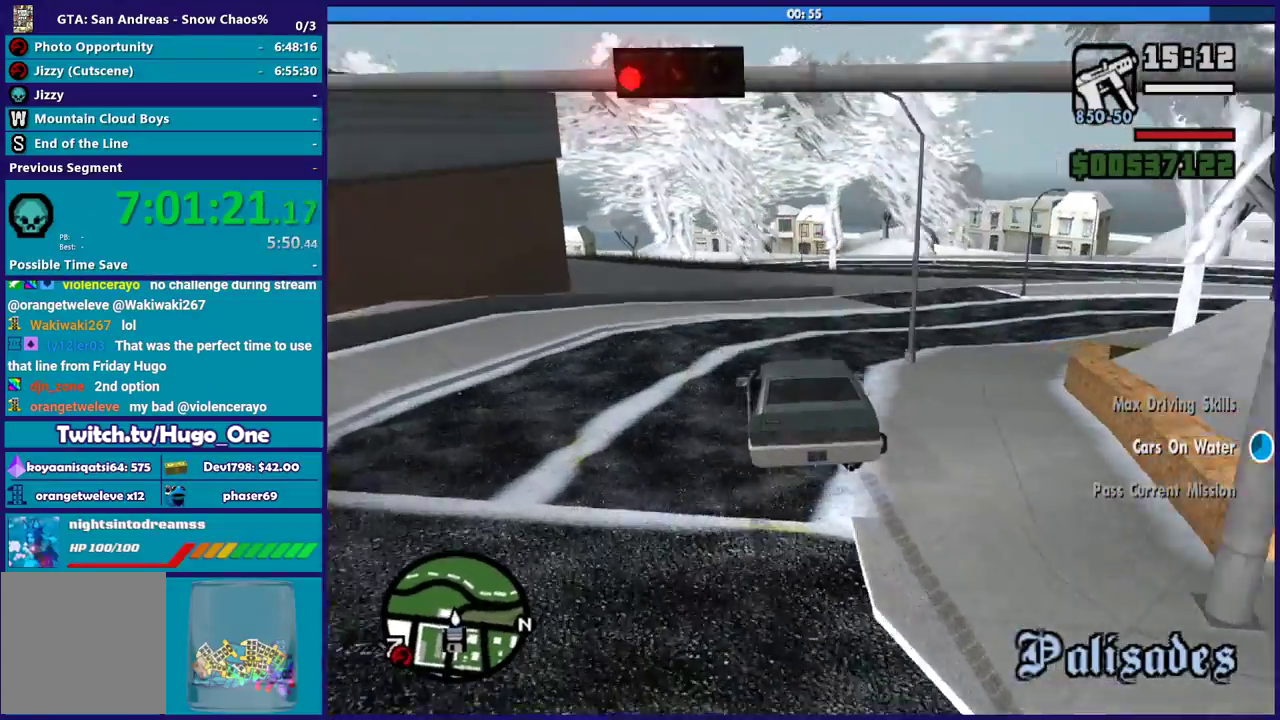
{"buttons": [], "left_stick": "right", "right_stick": "down-right", "events": [[67, "R2", "down"], [100, "right_stick", "right"], [400, "R2", "up"], [400, "right_stick", "down-right"]]}
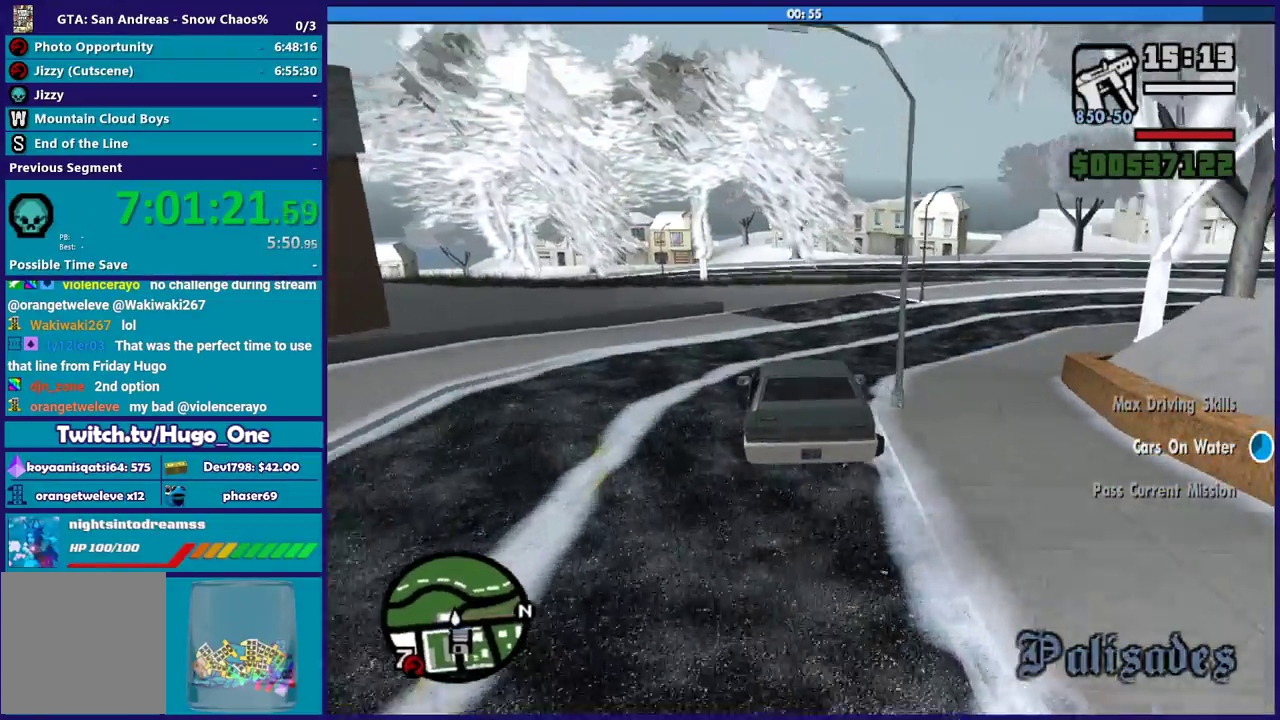
{"buttons": [], "left_stick": "right", "right_stick": "down-right", "events": [[166, "R2", "down"], [200, "right_stick", "right"], [333, "R2", "up"], [400, "right_stick", "down-right"]]}
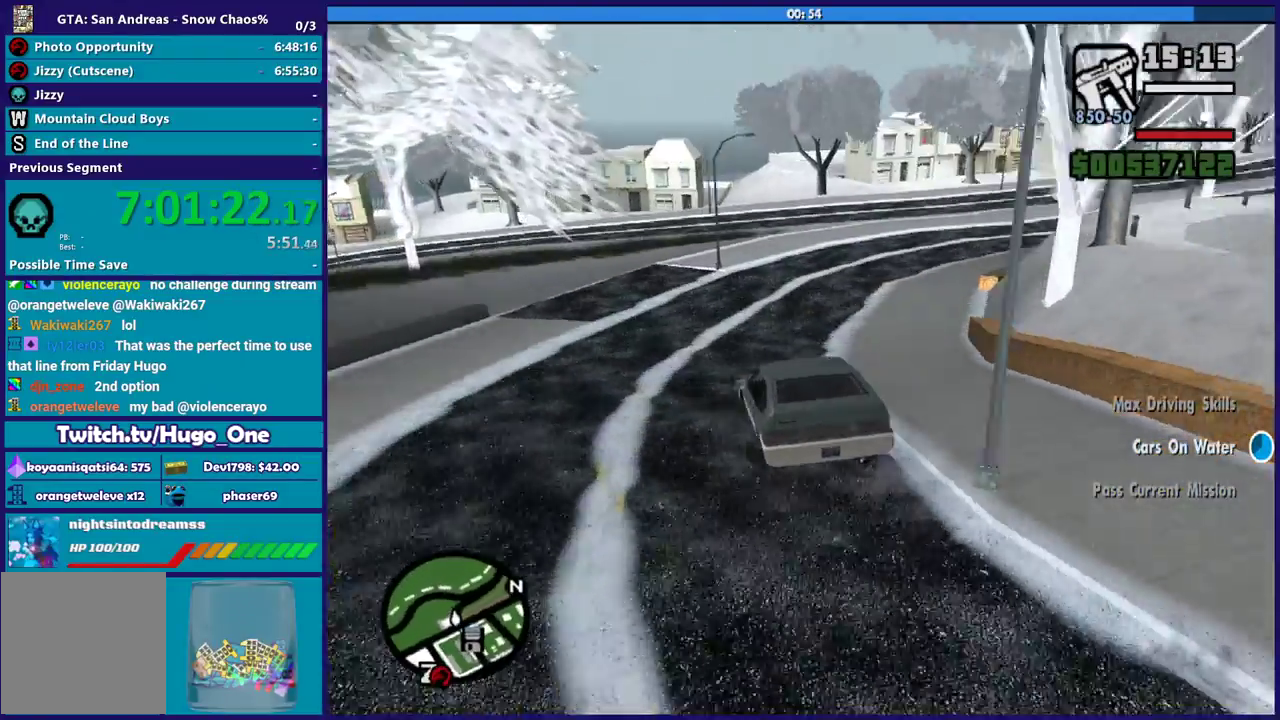
{"buttons": ["R2"], "left_stick": "center", "right_stick": "right", "events": [[200, "left_stick", "center"], [267, "left_stick", "right"], [300, "R2", "down"], [434, "left_stick", "center"], [434, "right_stick", "right"]]}
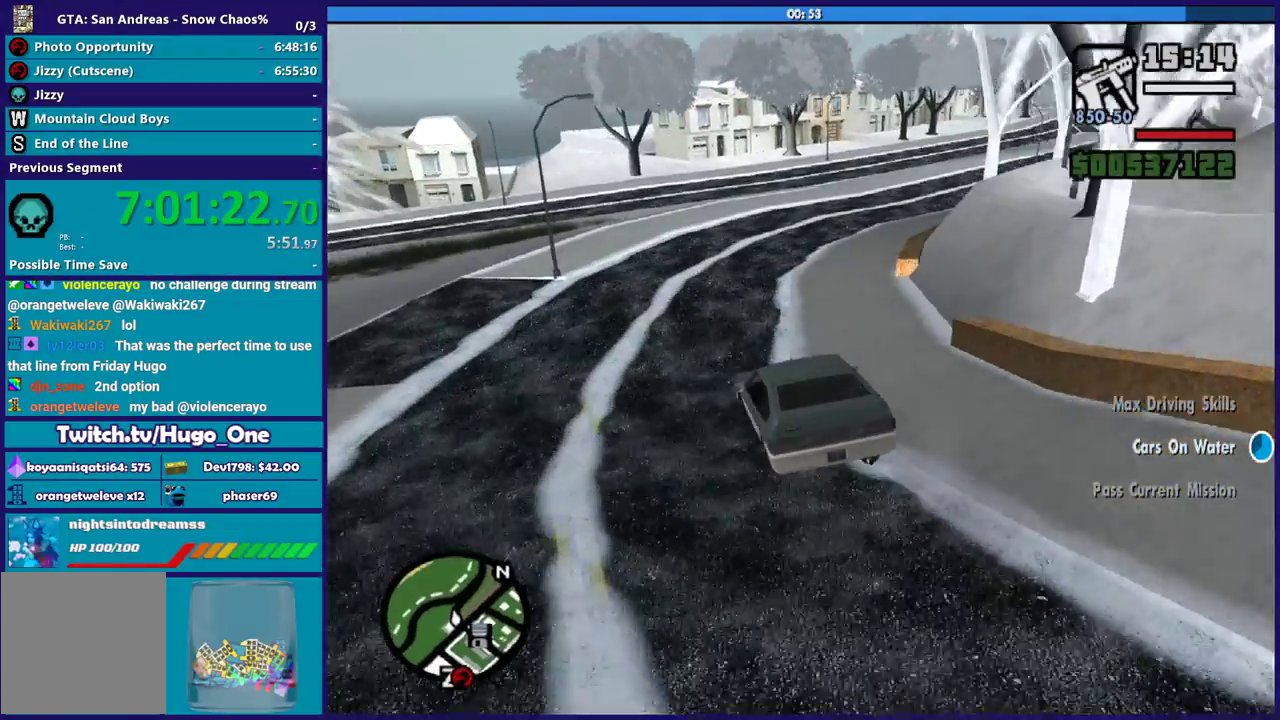
{"buttons": ["R2"], "left_stick": "right", "right_stick": "down-right", "events": [[33, "left_stick", "right"], [33, "right_stick", "down-right"], [100, "R2", "up"], [200, "R2", "down"], [233, "left_stick", "center"], [333, "left_stick", "right"], [400, "R2", "up"], [500, "R2", "down"]]}
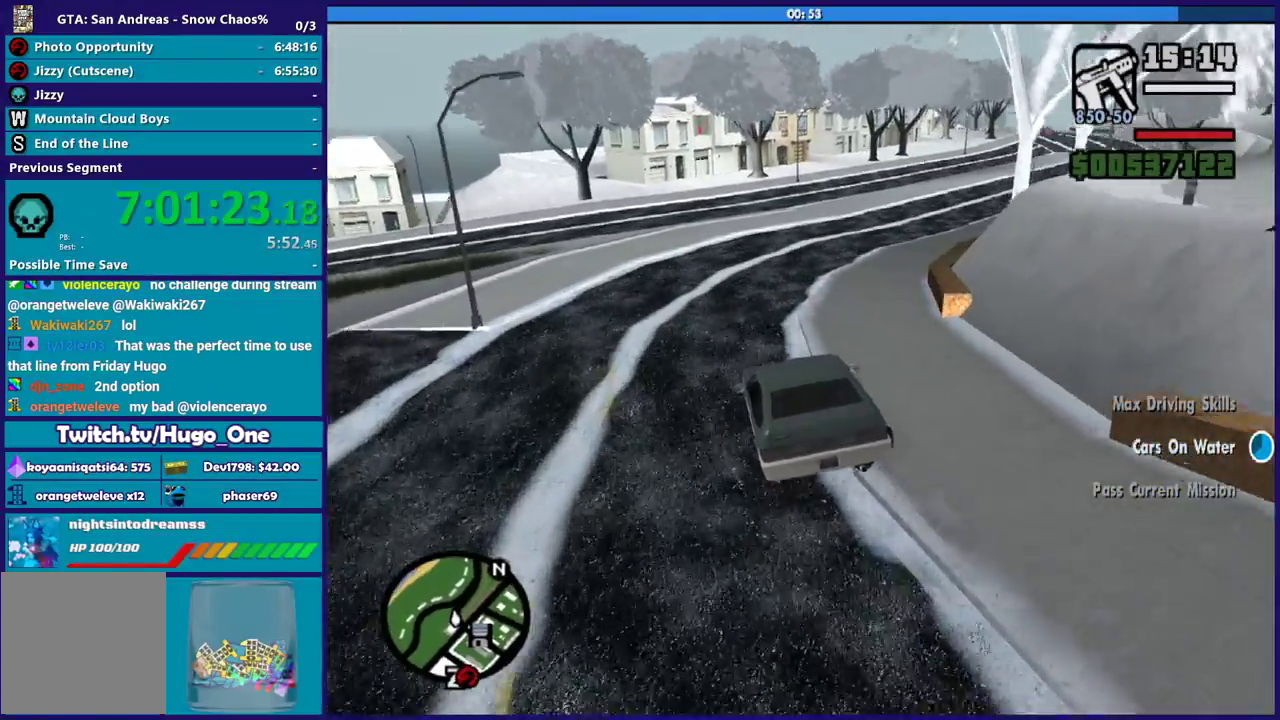
{"buttons": [], "left_stick": "right", "right_stick": "down-right", "events": [[67, "right_stick", "right"], [167, "right_stick", "down-right"], [200, "R2", "up"], [300, "R2", "down"], [400, "R2", "up"]]}
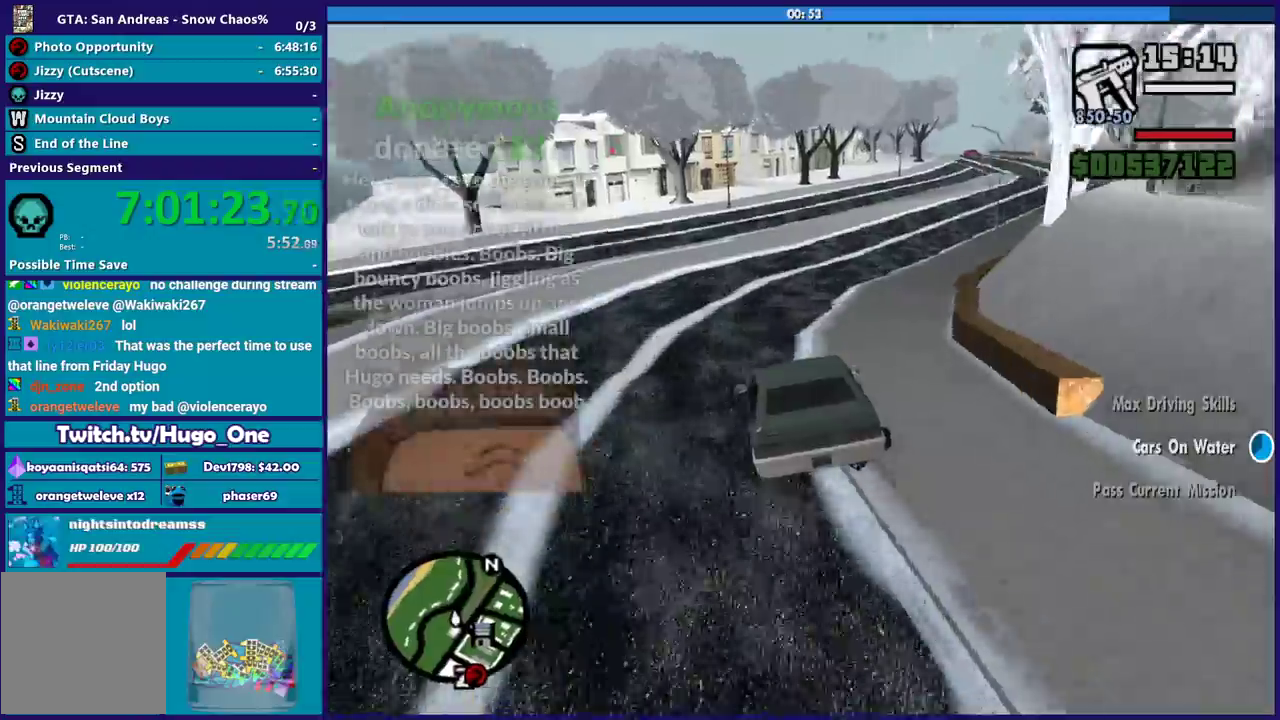
{"buttons": ["R2"], "left_stick": "right", "right_stick": "down-right", "events": [[33, "R2", "down"], [33, "right_stick", "right"], [166, "R2", "up"], [166, "right_stick", "down-right"], [233, "R2", "down"], [233, "left_stick", "center"], [267, "right_stick", "right"], [333, "right_stick", "center"], [400, "left_stick", "right"], [500, "right_stick", "down-right"]]}
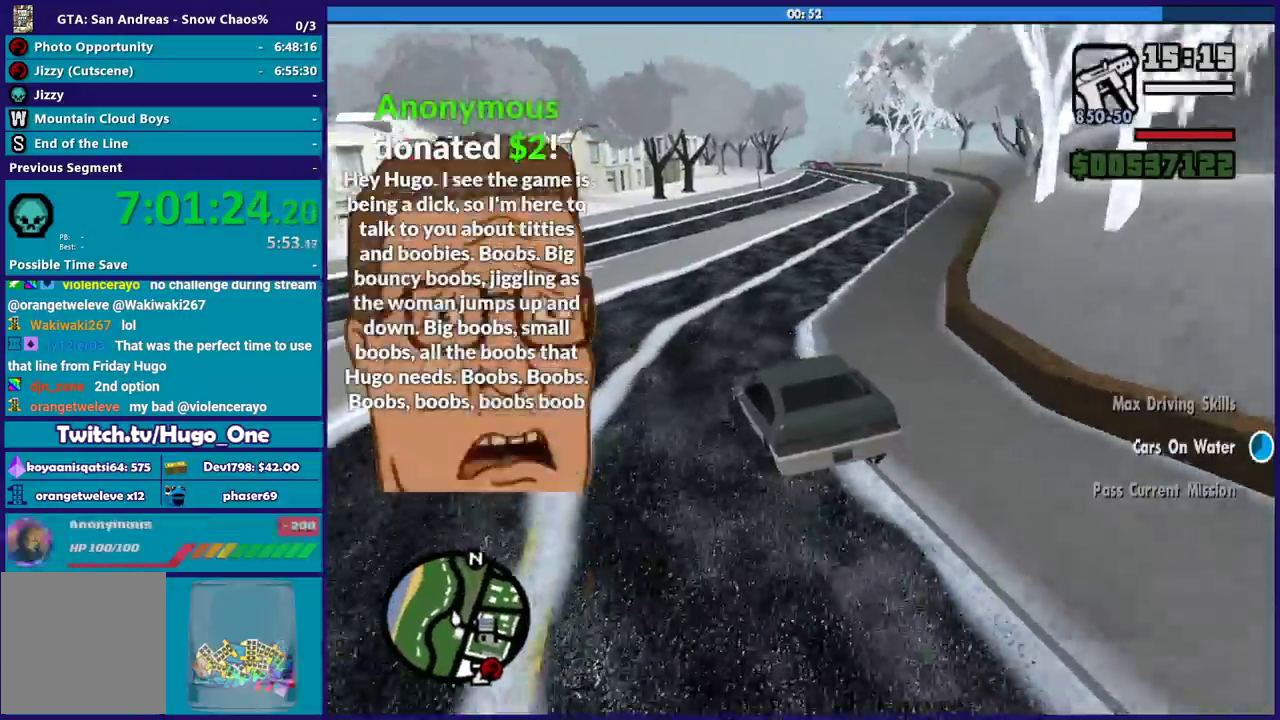
{"buttons": [], "left_stick": "right", "right_stick": "down-right", "events": [[400, "R2", "up"]]}
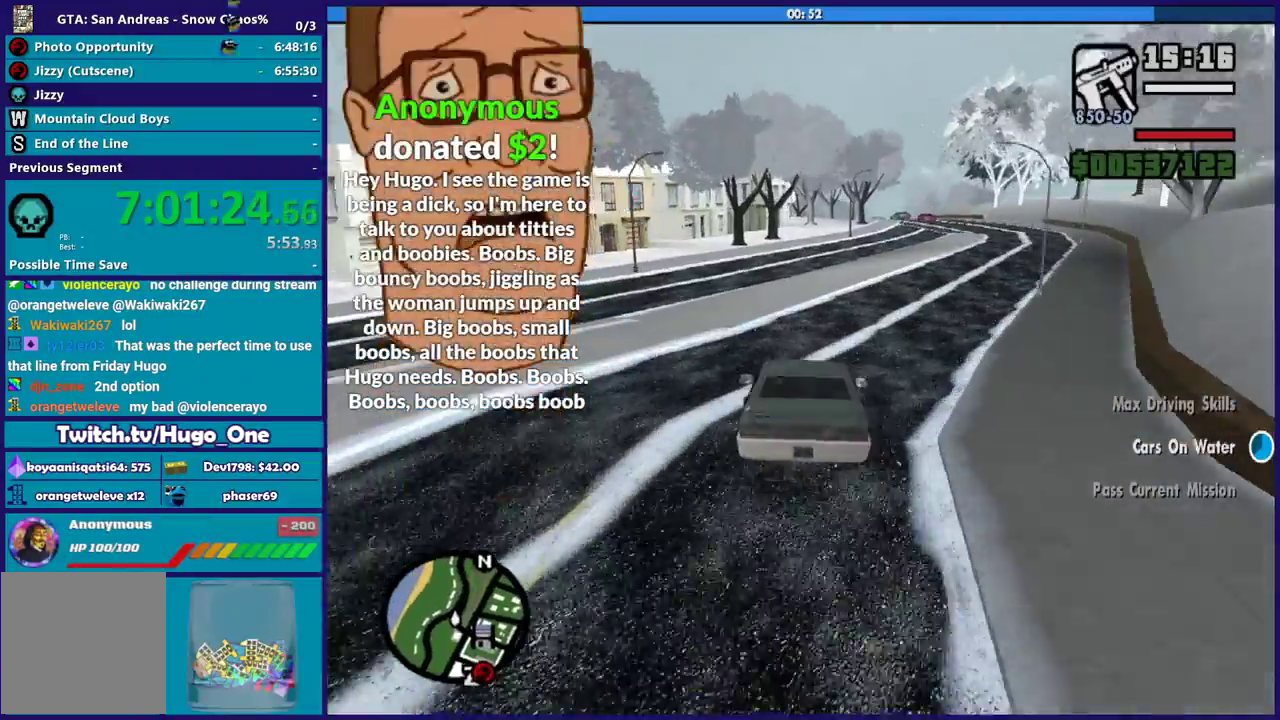
{"buttons": [], "left_stick": "right", "right_stick": "down-right", "events": []}
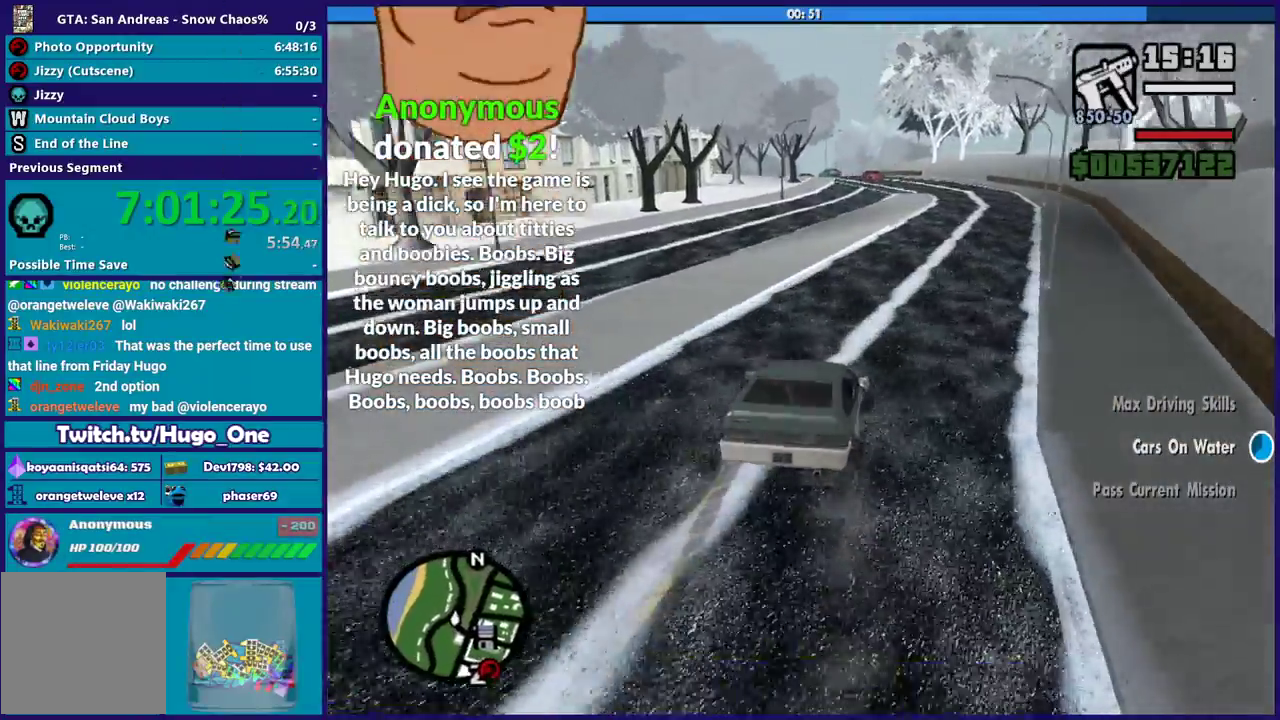
{"buttons": ["R2"], "left_stick": "left", "right_stick": "down-right", "events": [[134, "R2", "down"], [434, "left_stick", "center"], [501, "left_stick", "left"]]}
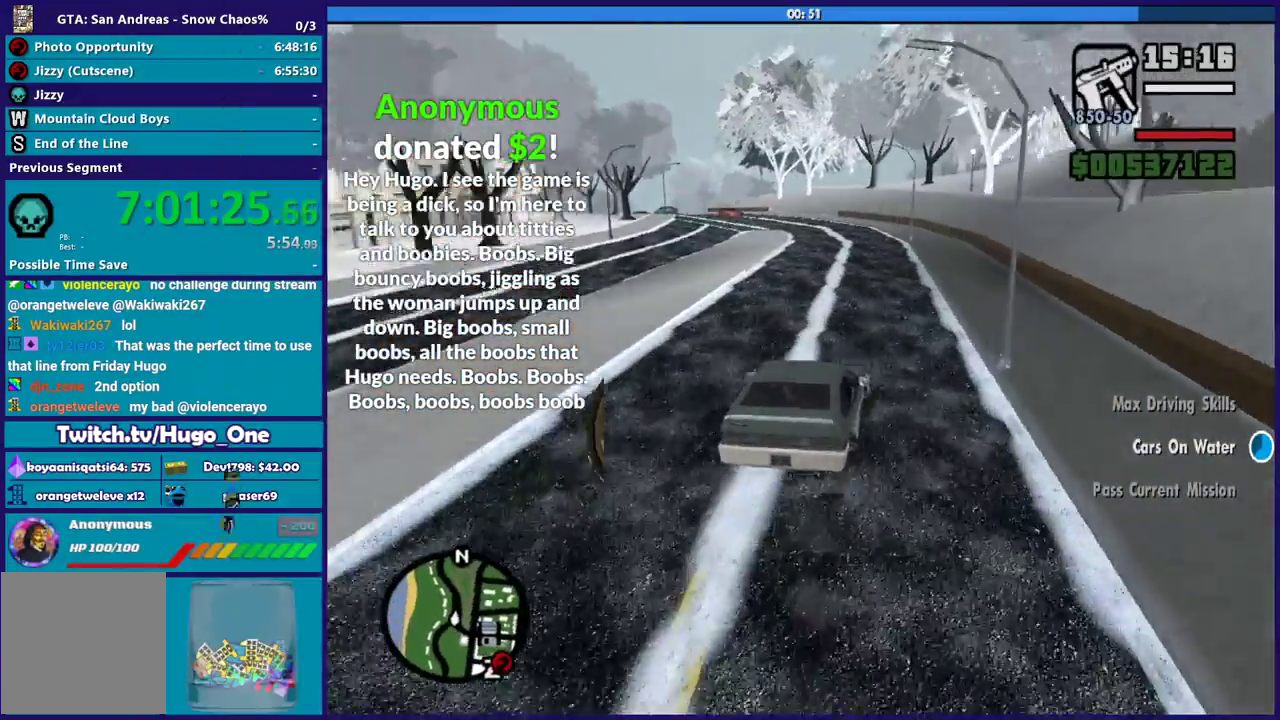
{"buttons": ["R2"], "left_stick": "left", "right_stick": "down-left", "events": [[166, "left_stick", "right"], [166, "right_stick", "down"], [267, "left_stick", "left"], [467, "right_stick", "down-left"]]}
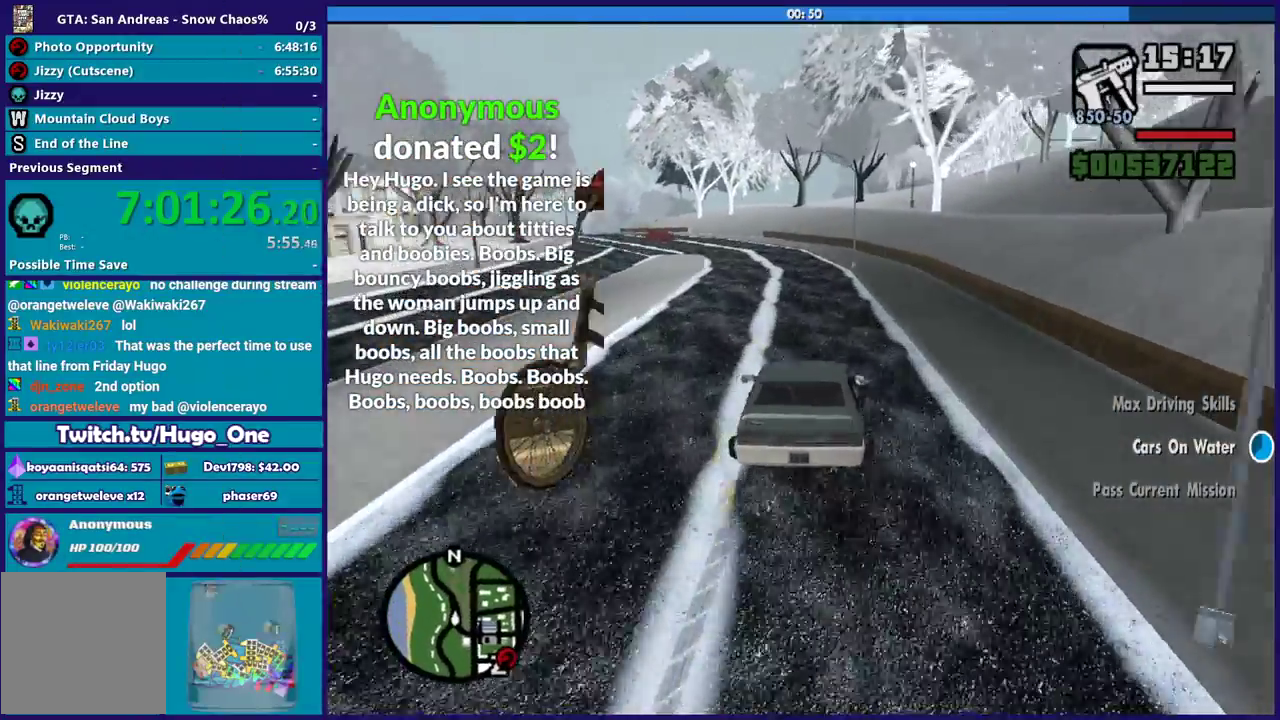
{"buttons": ["R2"], "left_stick": "left", "right_stick": "down-left", "events": [[134, "left_stick", "up-left"], [200, "left_stick", "center"], [267, "left_stick", "left"]]}
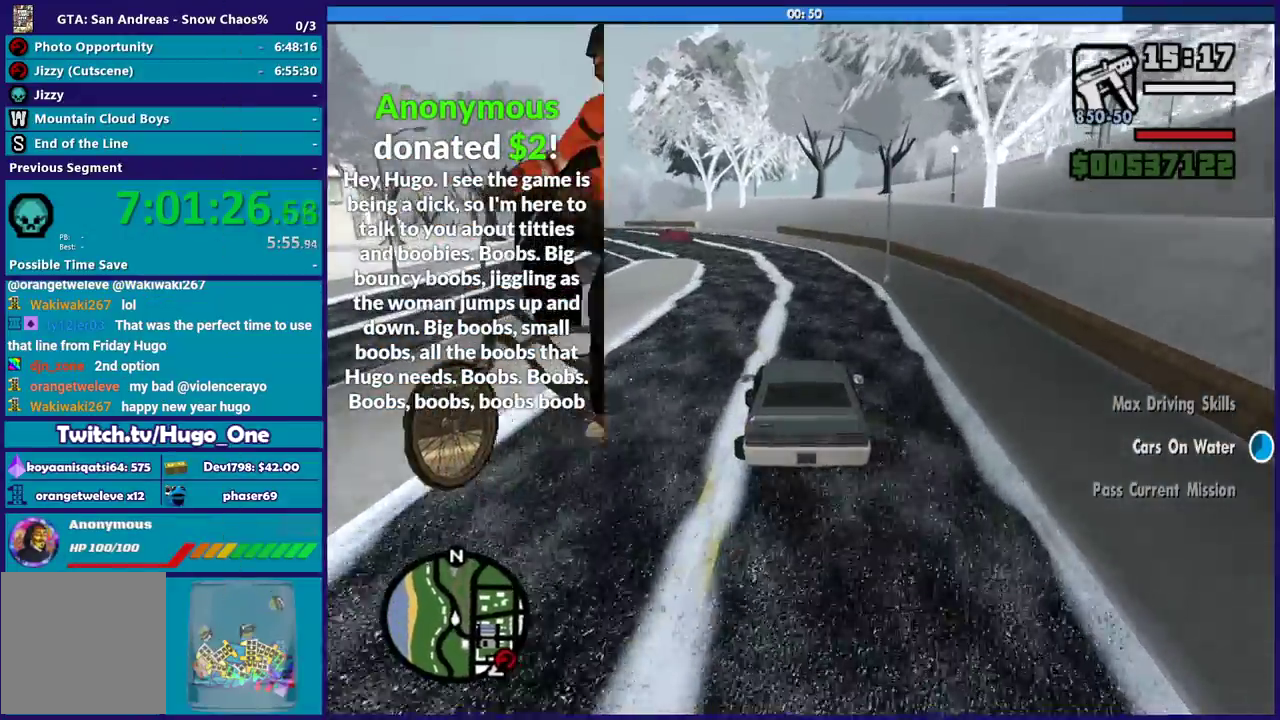
{"buttons": ["R2"], "left_stick": "up-left", "right_stick": "down-left", "events": [[200, "left_stick", "right"], [500, "left_stick", "up-left"]]}
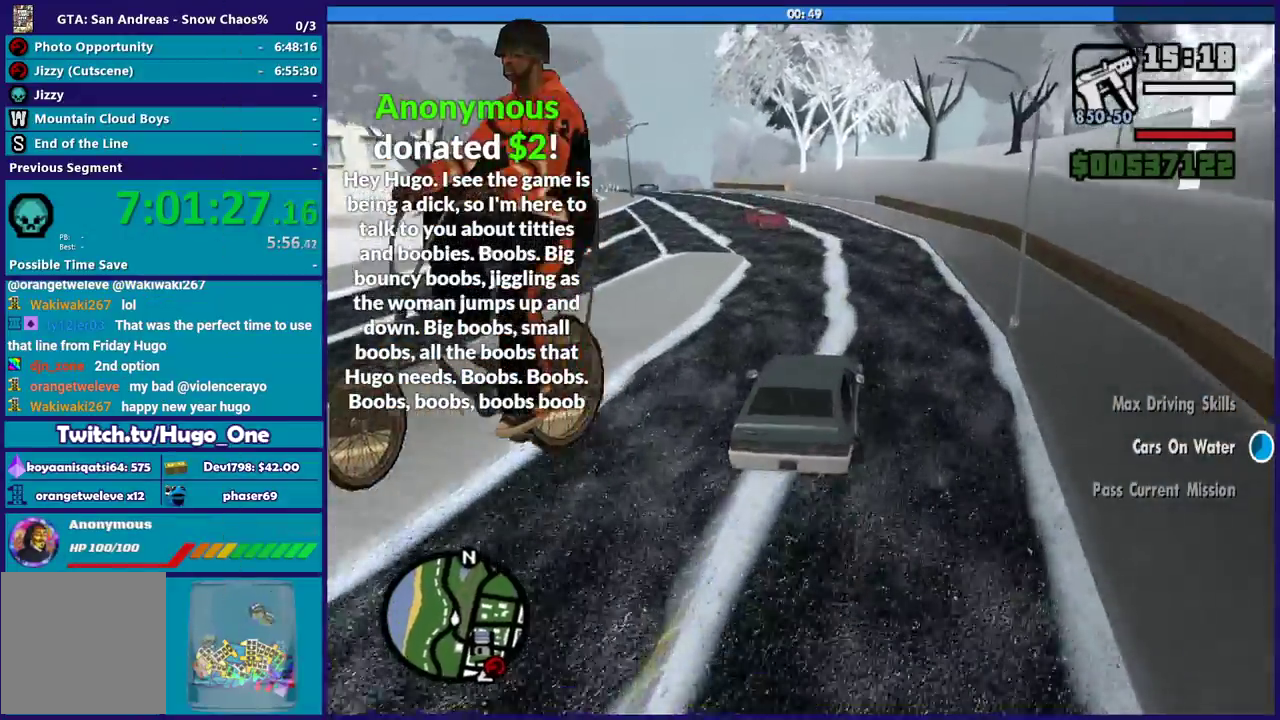
{"buttons": ["R2"], "left_stick": "left", "right_stick": "down-left", "events": [[167, "left_stick", "right"], [234, "left_stick", "left"]]}
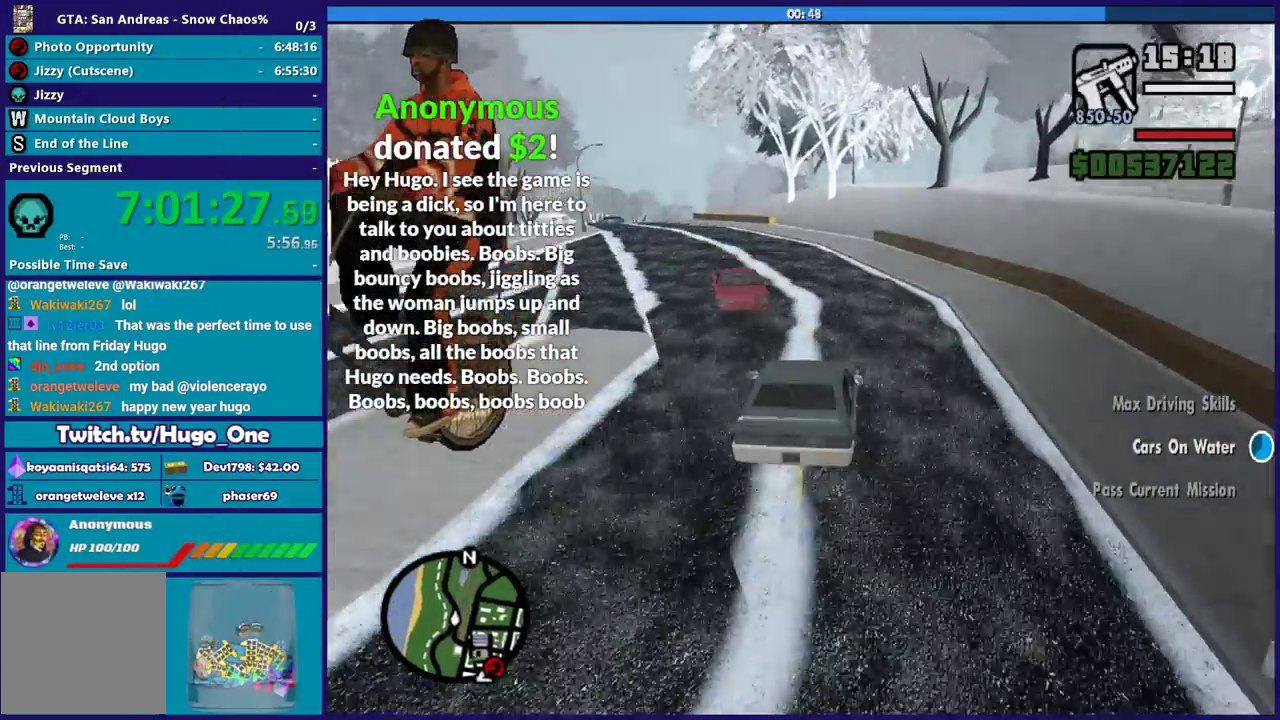
{"buttons": [], "left_stick": "left", "right_stick": "down-left", "events": [[33, "R2", "up"]]}
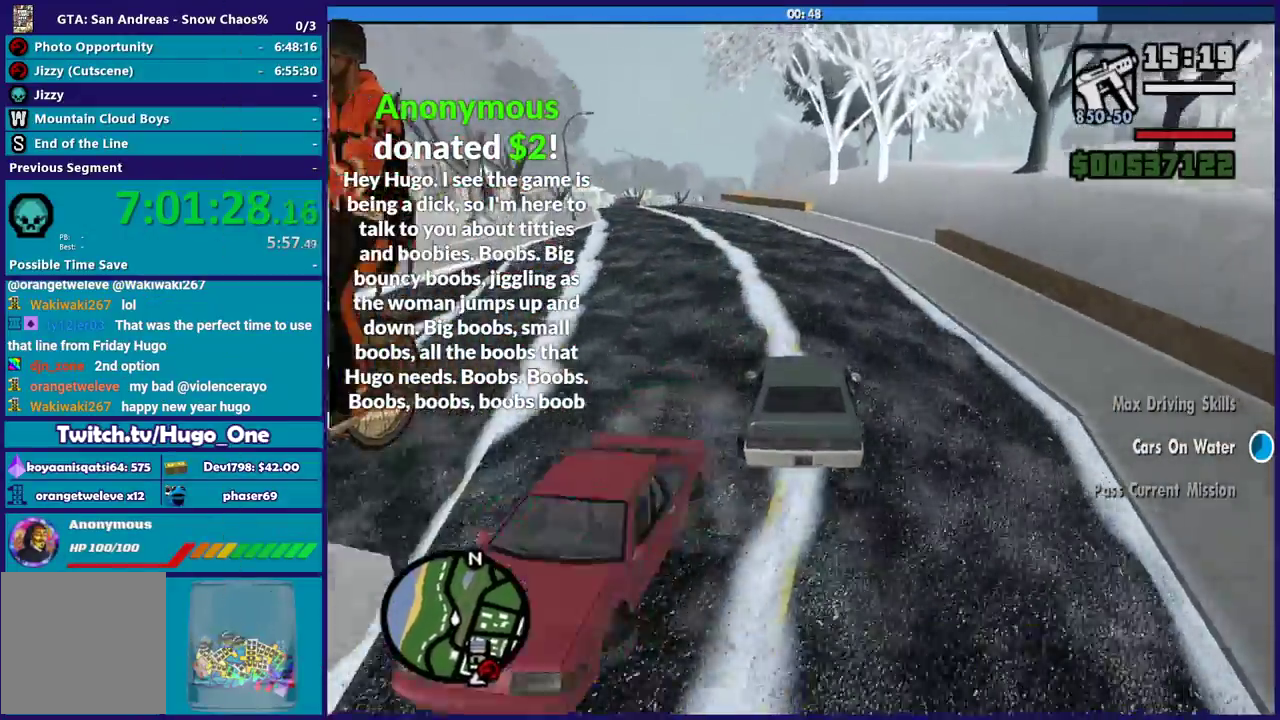
{"buttons": [], "left_stick": "left", "right_stick": "down-left", "events": []}
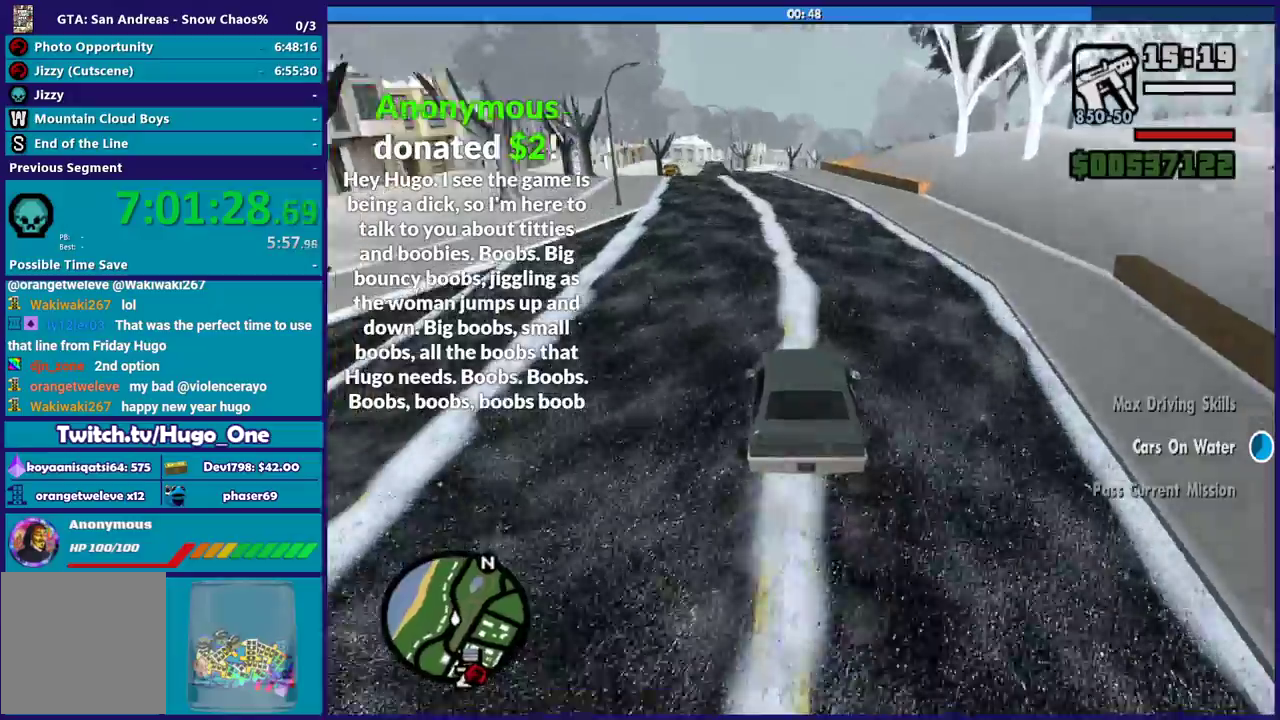
{"buttons": ["R2"], "left_stick": "left", "right_stick": "down-left", "events": [[100, "left_stick", "right"], [200, "R2", "down"], [333, "left_stick", "center"], [500, "left_stick", "left"]]}
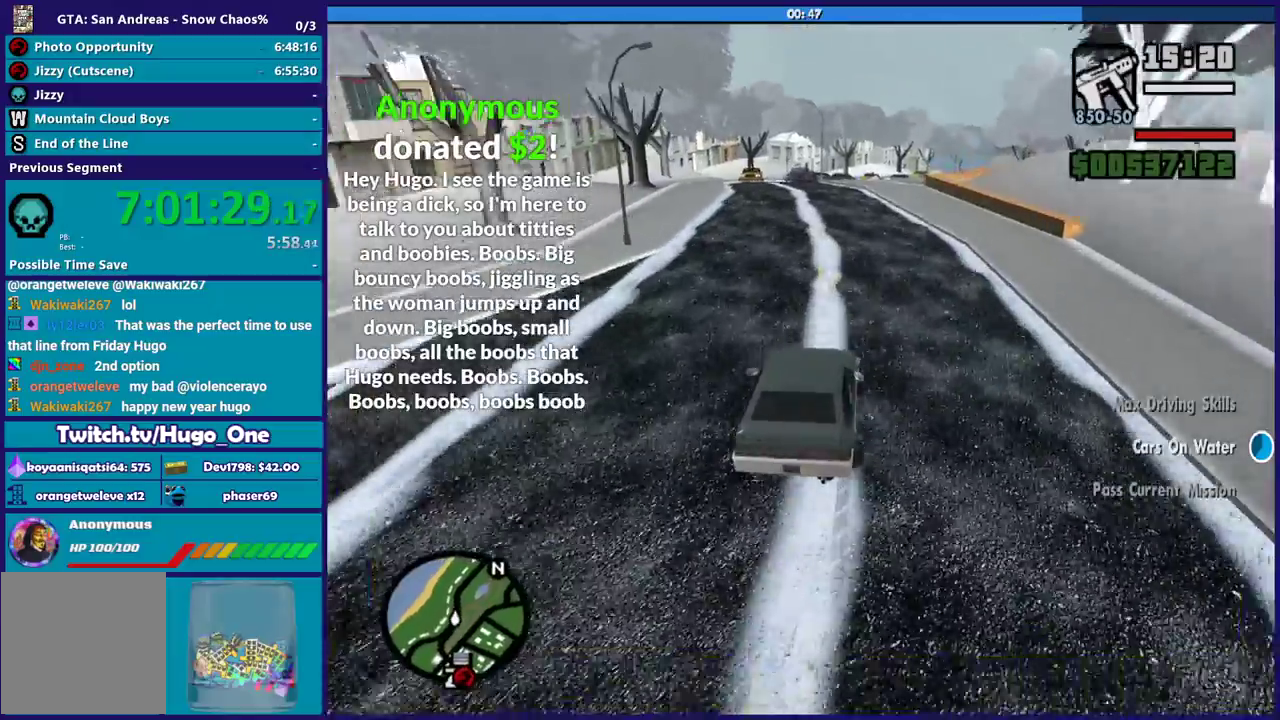
{"buttons": ["R2"], "left_stick": "left", "right_stick": "down", "events": [[67, "left_stick", "up-left"], [167, "left_stick", "center"], [267, "left_stick", "left"], [334, "right_stick", "down"]]}
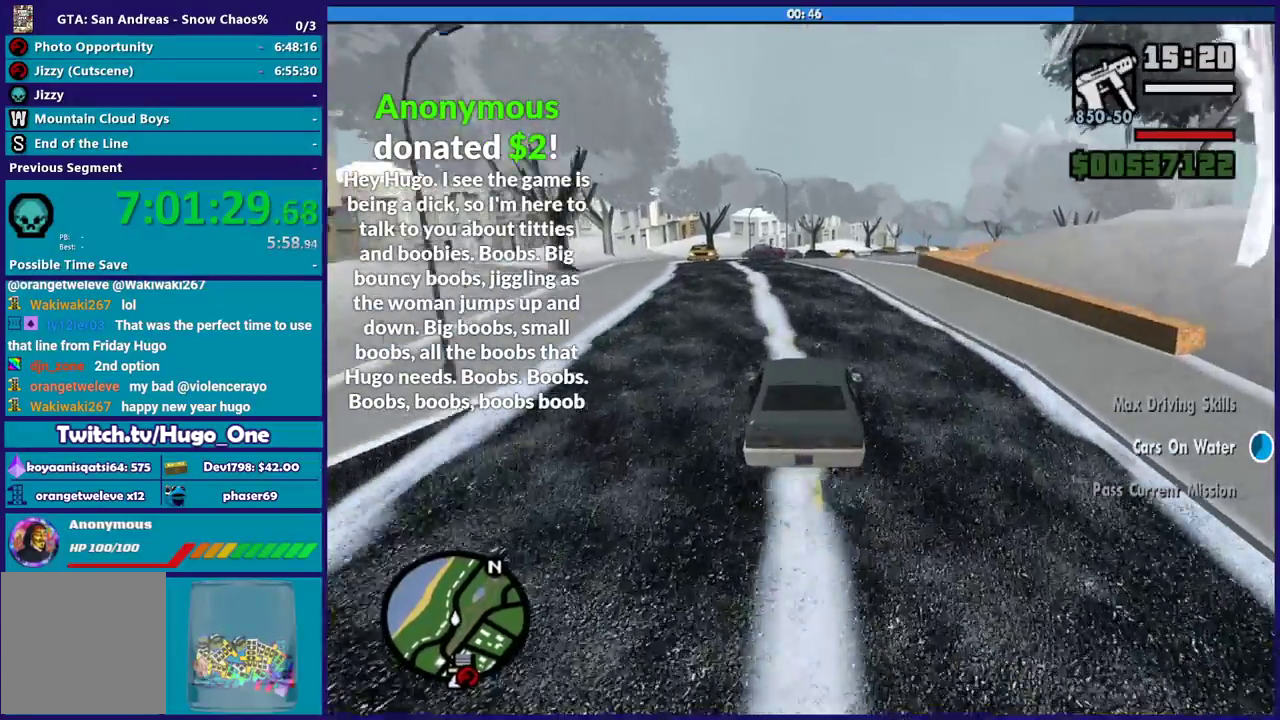
{"buttons": ["R2"], "left_stick": "right", "right_stick": "down", "events": [[133, "left_stick", "right"]]}
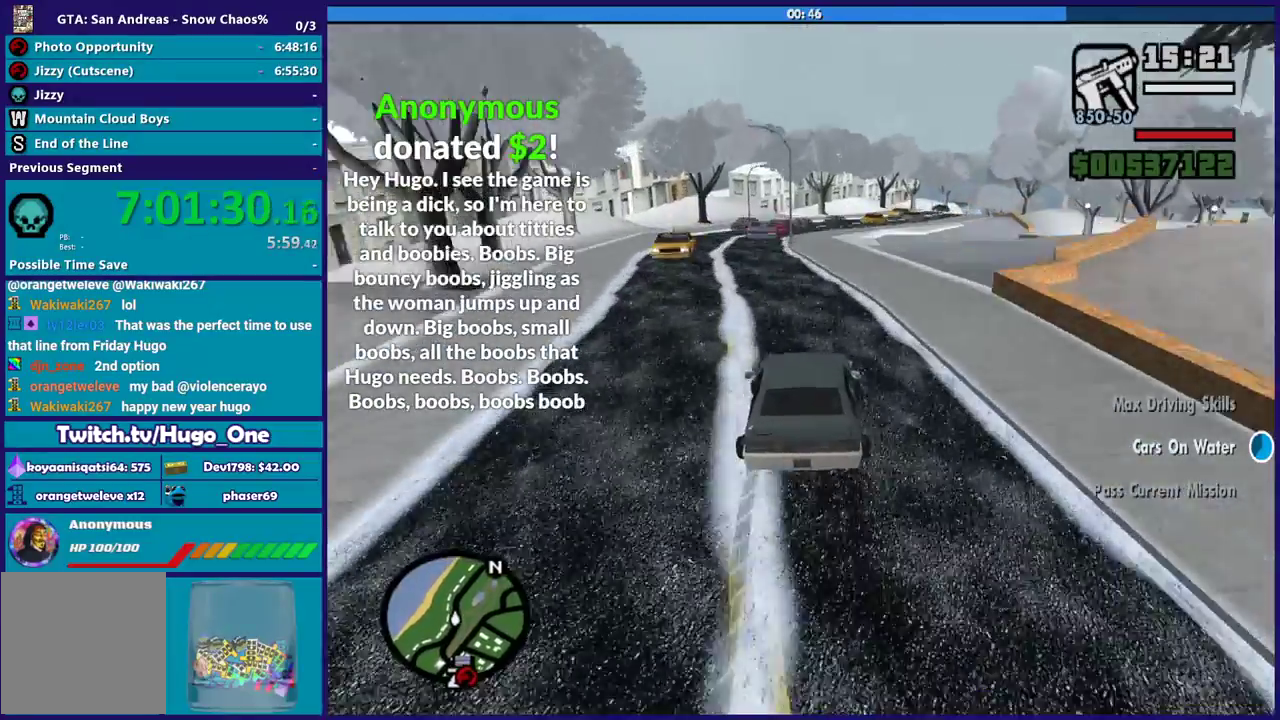
{"buttons": [], "left_stick": "right", "right_stick": "down", "events": [[300, "R2", "up"]]}
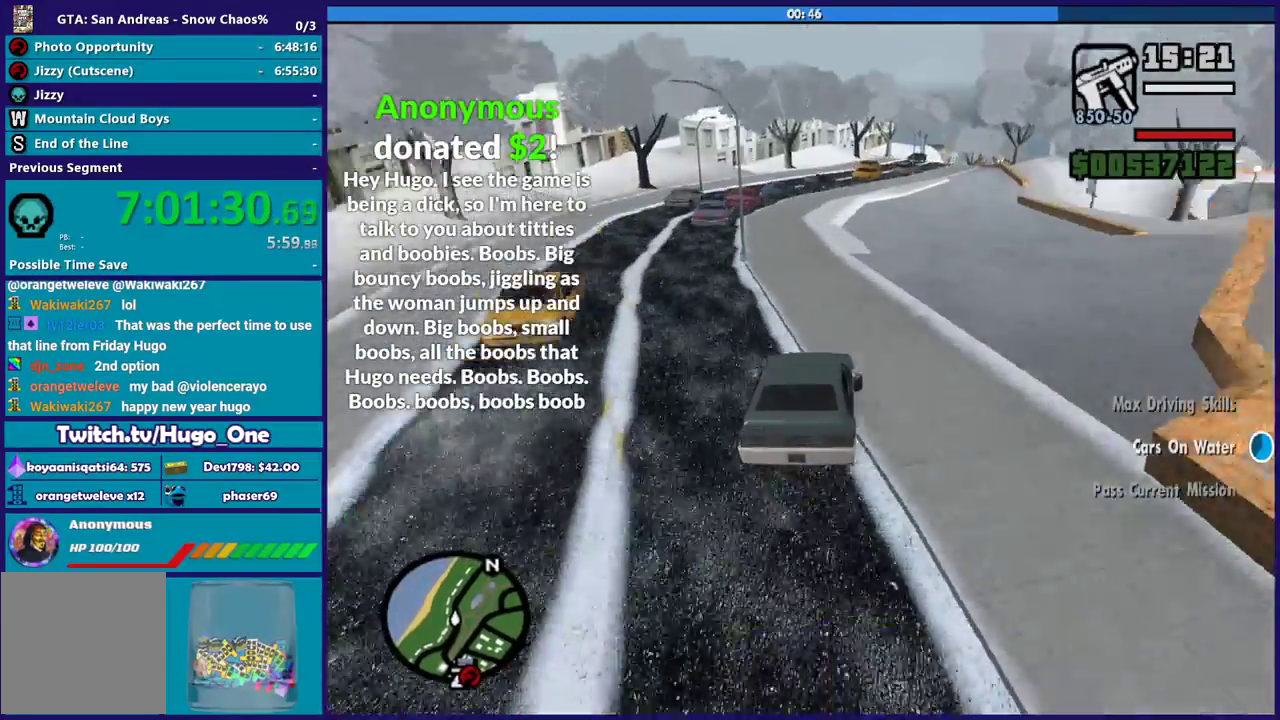
{"buttons": [], "left_stick": "right", "right_stick": "down-right", "events": [[367, "right_stick", "down-right"]]}